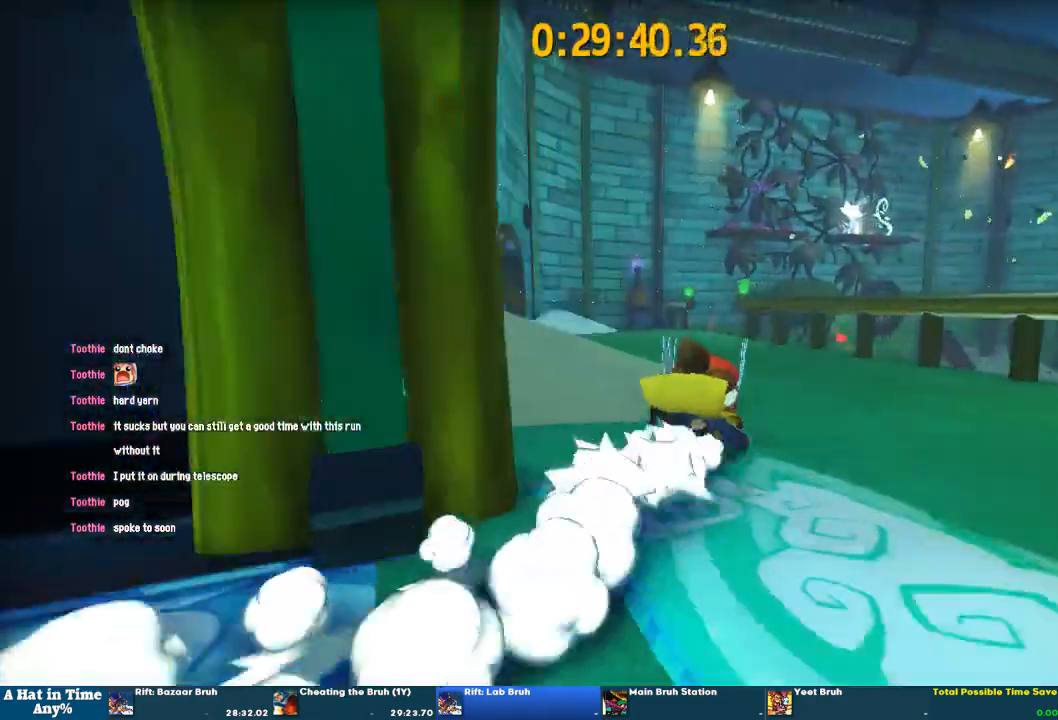
Gameplay with a controller (PlayStation layout); each line is a JSON object with the inputs held at the frame after it. "button_events" lists button changes between this image and that frame as [ms after this image, input, new state], when the widget could be followed in between (sticks are given only as held states).
{"buttons": ["R2"], "left_stick": "up-left", "right_stick": "center", "button_events": [[233, "L2", "up"], [400, "R2", "down"]]}
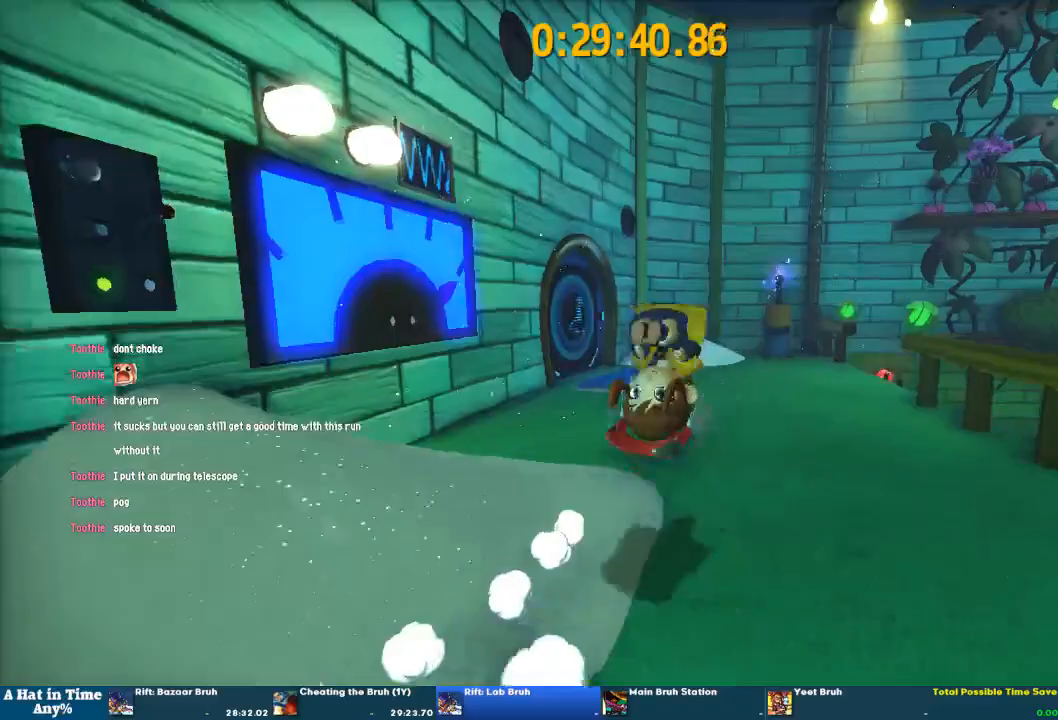
{"buttons": [], "left_stick": "up-left", "right_stick": "left", "button_events": [[33, "R2", "up"], [100, "DPAD_RIGHT", "down"], [200, "DPAD_RIGHT", "up"], [267, "DPAD_RIGHT", "down"], [333, "DPAD_RIGHT", "up"], [400, "DPAD_RIGHT", "down"], [467, "DPAD_RIGHT", "up"]]}
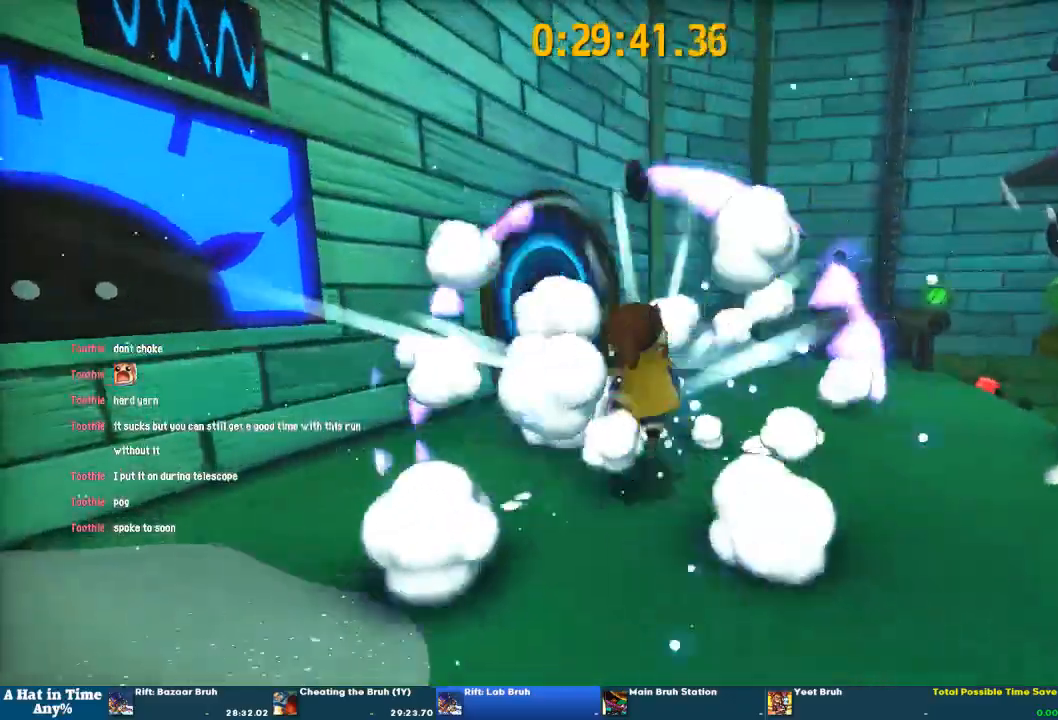
{"buttons": [], "left_stick": "up-left", "right_stick": "left", "button_events": [[133, "L2", "down"], [267, "L2", "up"], [267, "R2", "down"], [400, "R2", "up"]]}
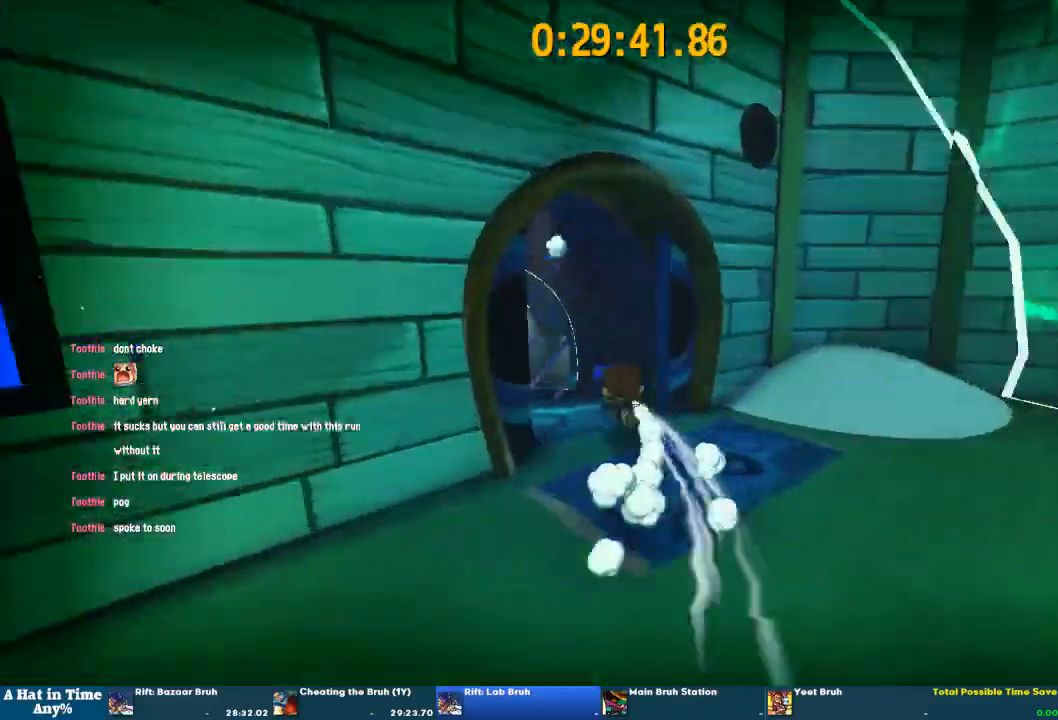
{"buttons": [], "left_stick": "up", "right_stick": "center", "button_events": []}
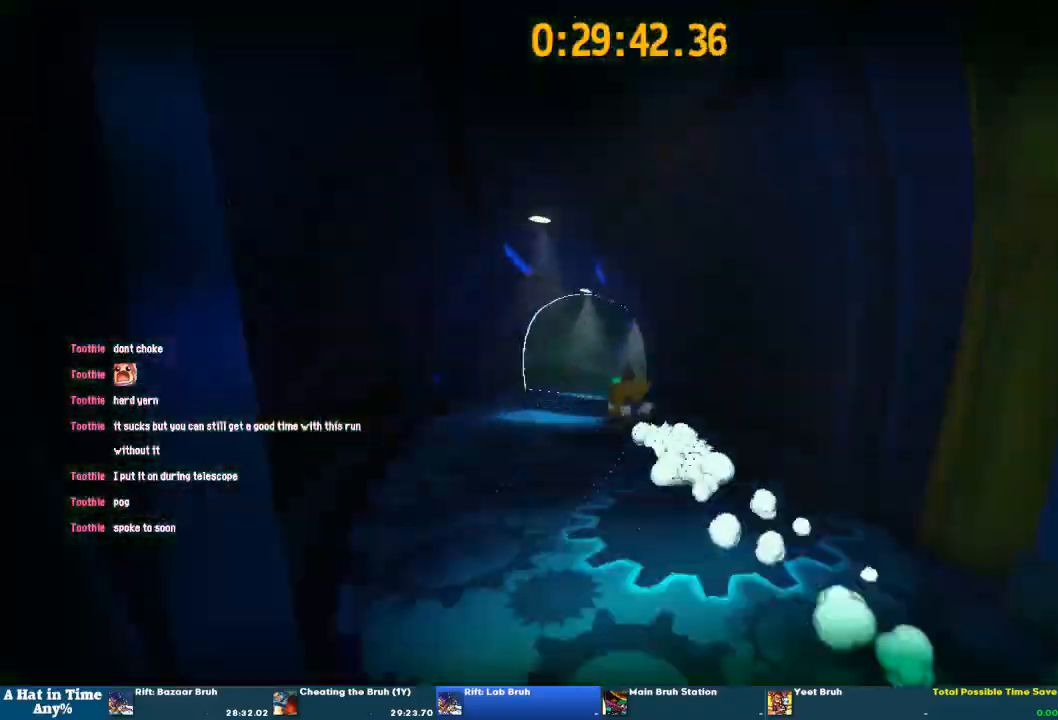
{"buttons": [], "left_stick": "up", "right_stick": "right", "button_events": [[67, "DPAD_LEFT", "down"], [100, "DPAD_LEFT", "up"], [233, "DPAD_LEFT", "down"], [267, "DPAD_LEFT", "up"], [367, "DPAD_LEFT", "down"], [433, "DPAD_LEFT", "up"]]}
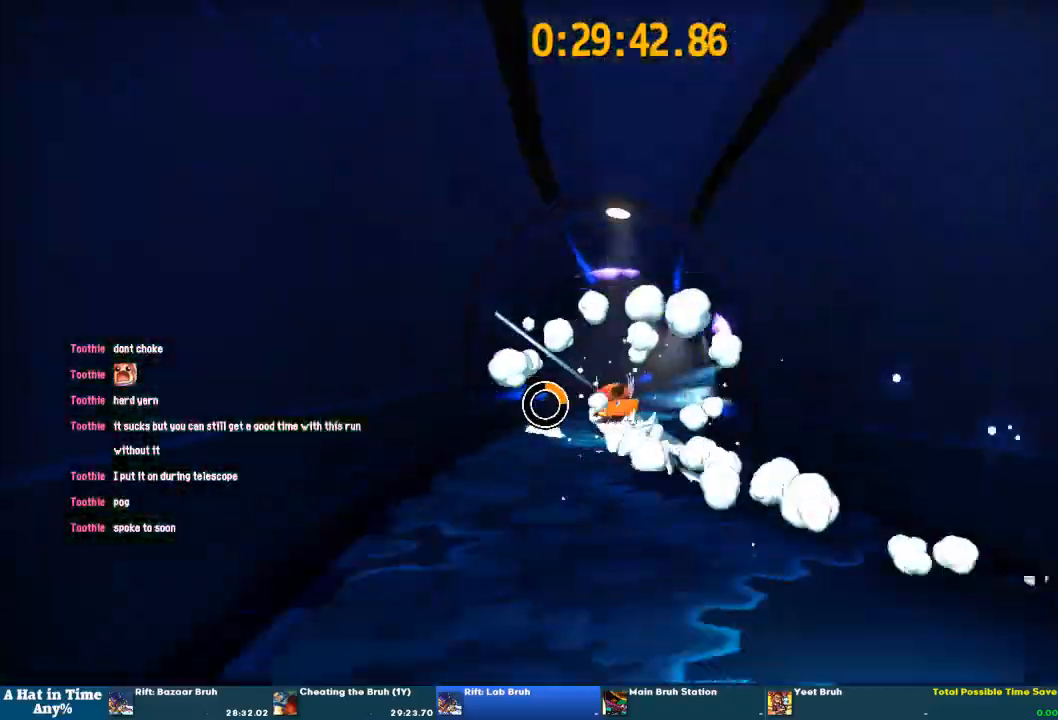
{"buttons": [], "left_stick": "up-right", "right_stick": "right", "button_events": []}
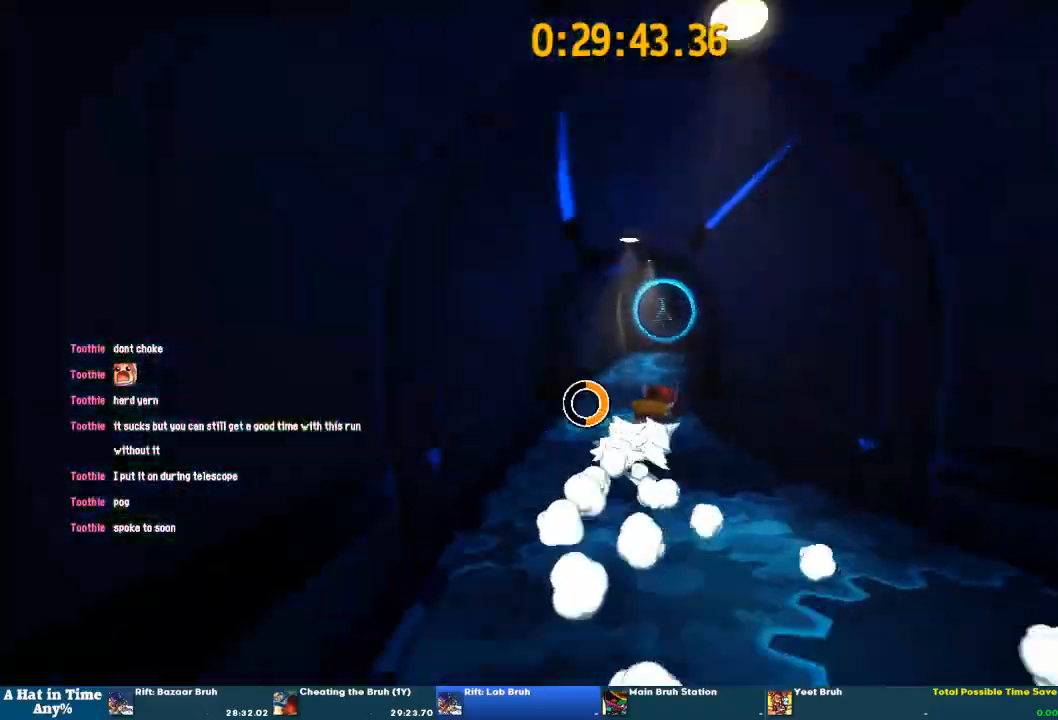
{"buttons": [], "left_stick": "up-left", "right_stick": "center", "button_events": []}
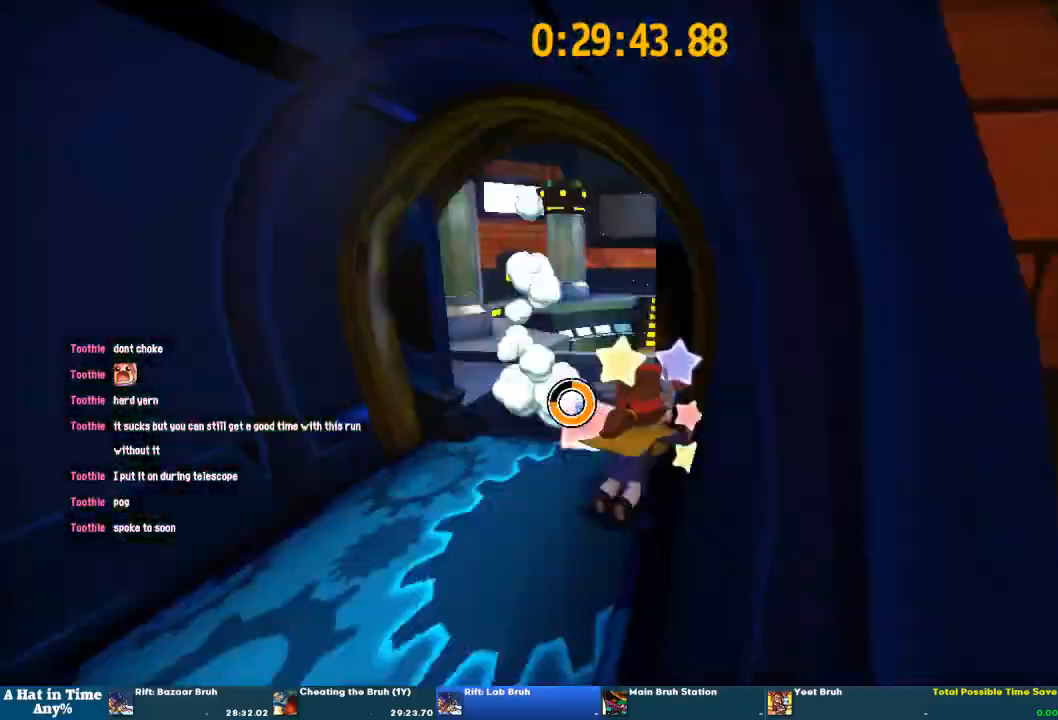
{"buttons": ["CROSS", "L2"], "left_stick": "up-left", "right_stick": "center", "button_events": [[200, "CROSS", "down"], [367, "CROSS", "up"], [433, "L2", "down"], [467, "CROSS", "down"]]}
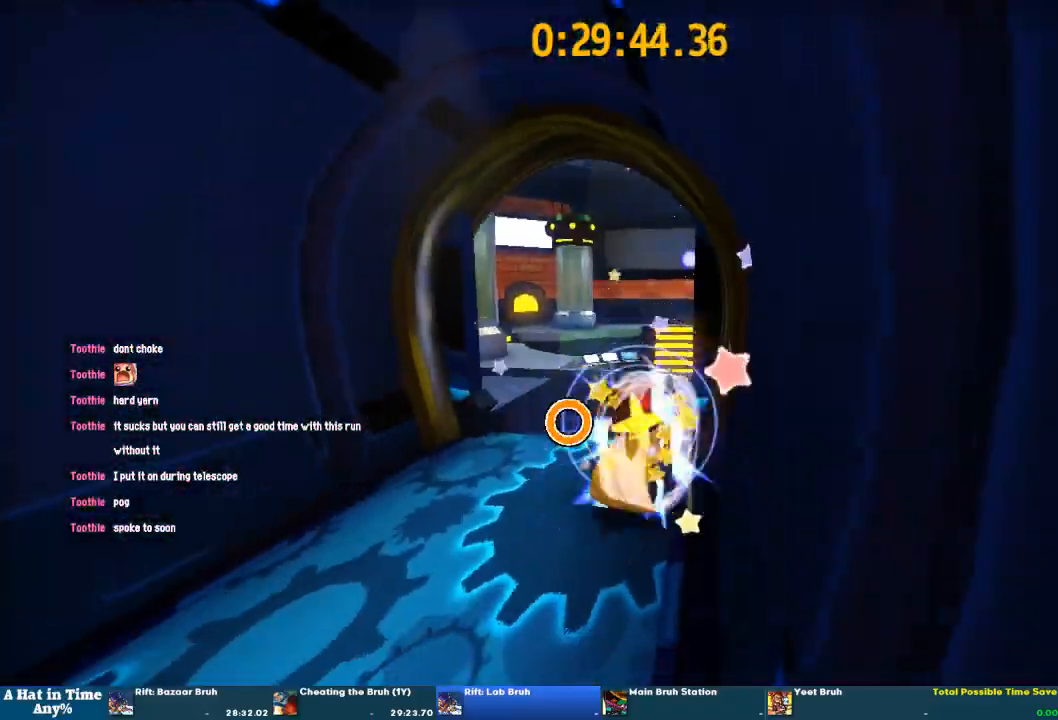
{"buttons": ["L2", "R2"], "left_stick": "up", "right_stick": "center", "button_events": [[67, "CROSS", "up"], [433, "R2", "down"]]}
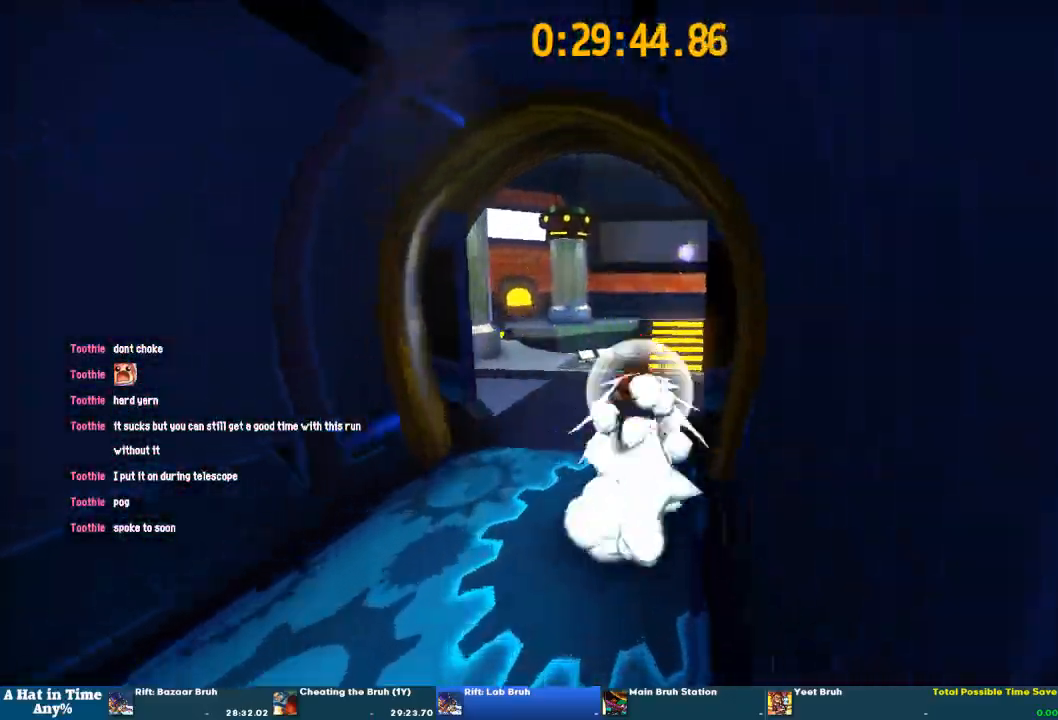
{"buttons": ["L2", "R2"], "left_stick": "up", "right_stick": "center", "button_events": [[167, "R2", "up"], [400, "R2", "down"]]}
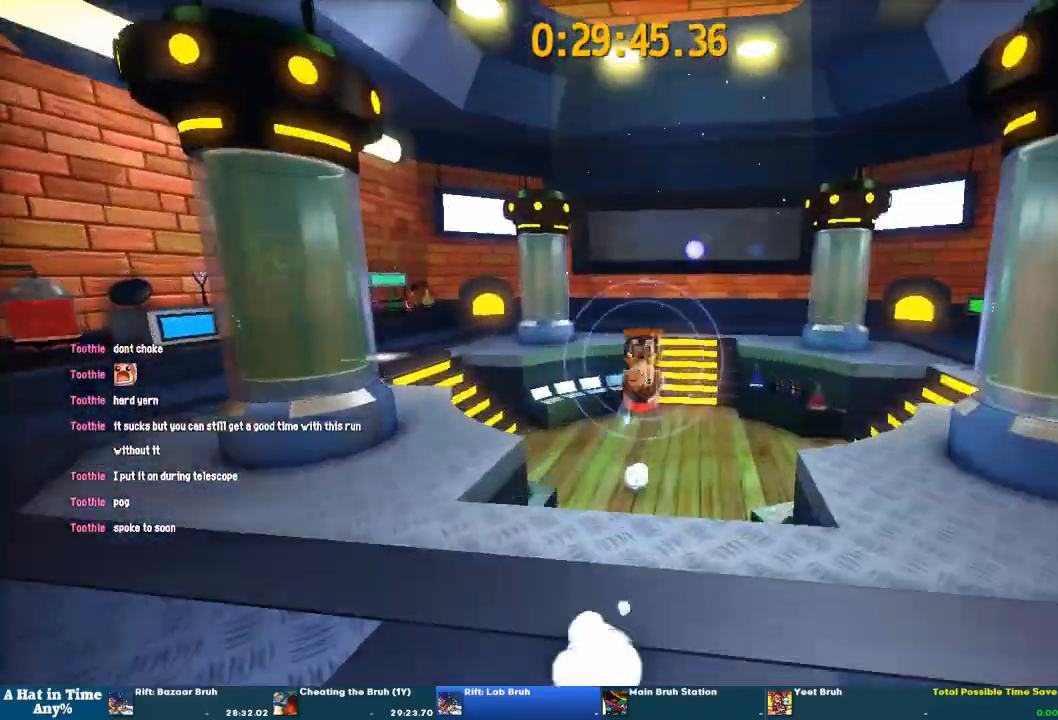
{"buttons": ["L2"], "left_stick": "up", "right_stick": "center", "button_events": [[67, "R2", "up"]]}
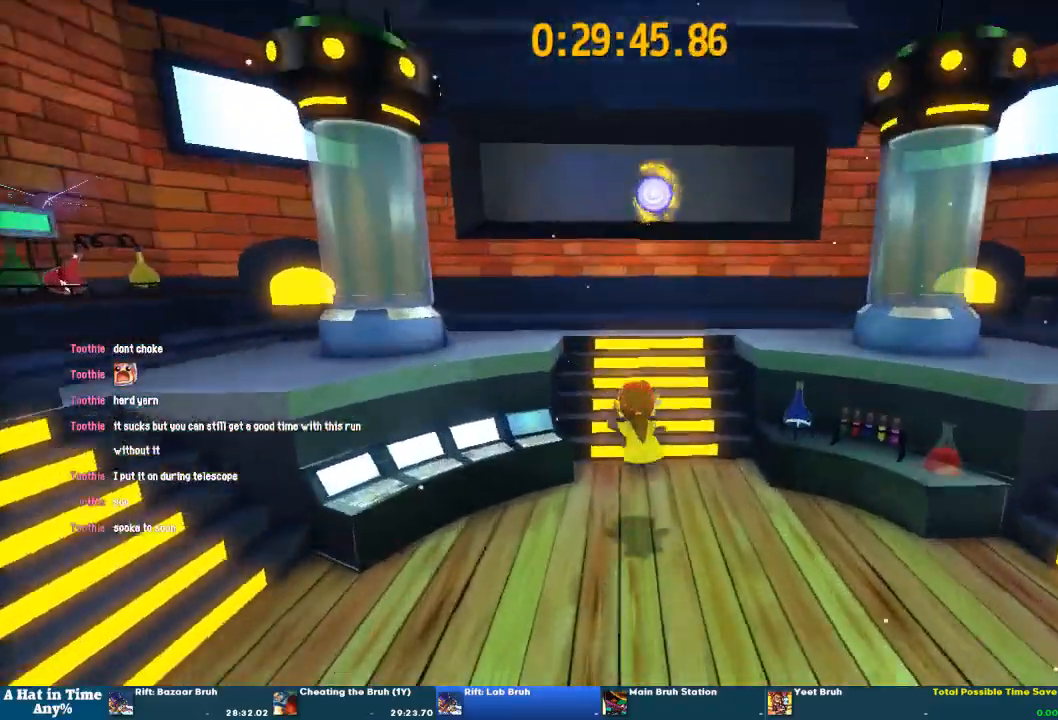
{"buttons": ["L2"], "left_stick": "up", "right_stick": "center", "button_events": []}
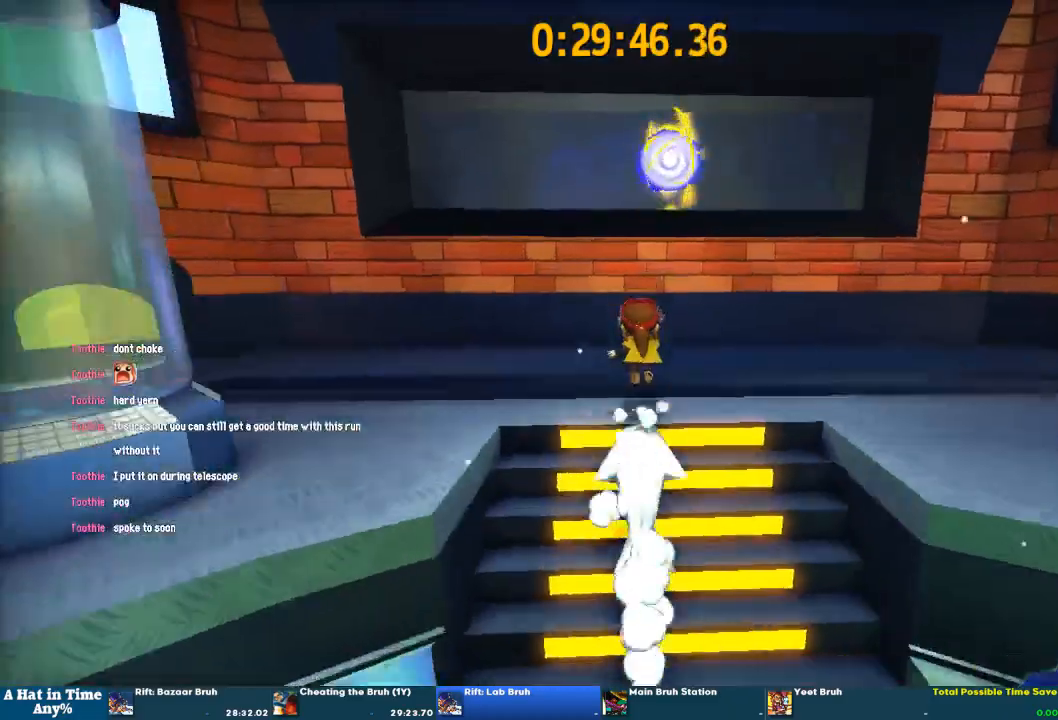
{"buttons": ["L2"], "left_stick": "up-right", "right_stick": "center", "button_events": [[233, "CROSS", "down"], [400, "CROSS", "up"]]}
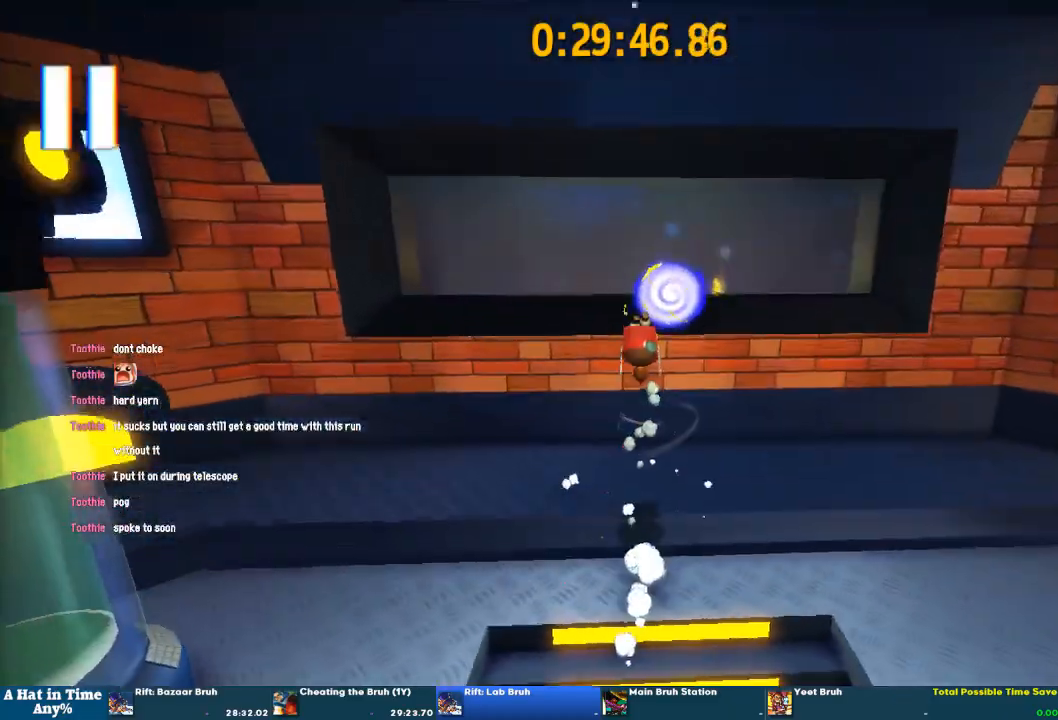
{"buttons": [], "left_stick": "center", "right_stick": "center", "button_events": [[200, "L2", "up"]]}